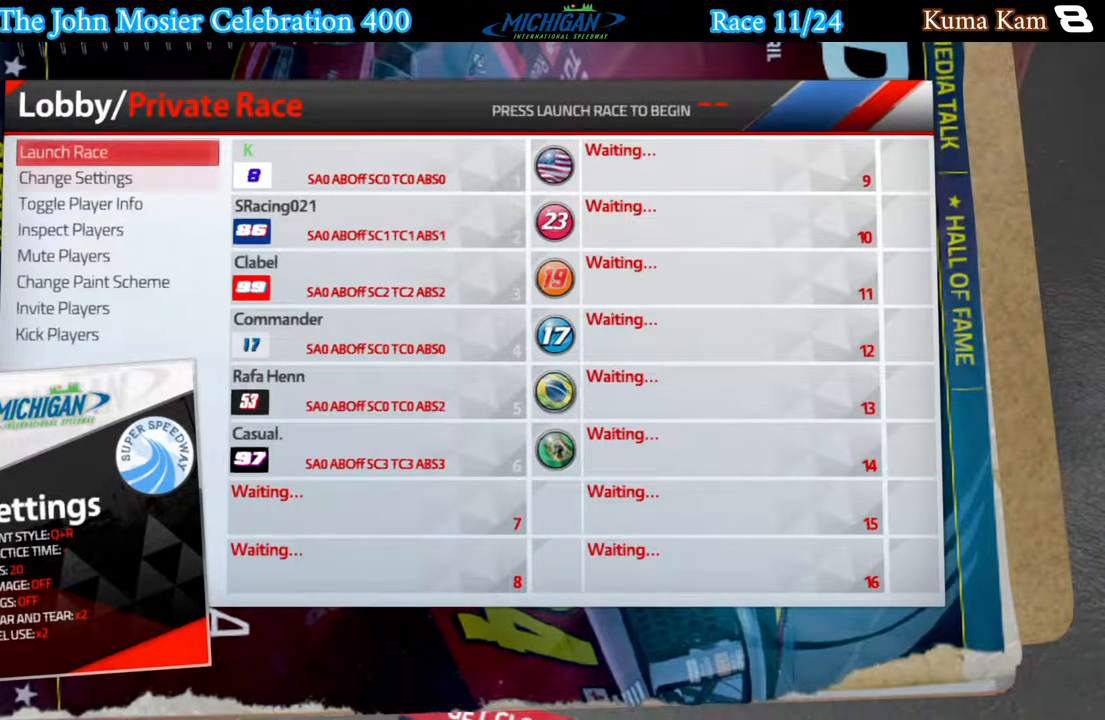
Gameplay with a controller (Xbox layout); each line is a JSON object with the inputs held at the frame after it. "events" lists button and stick changes between this image and that frame as [ms after this image, input, new state], when the widget could be followed in between.
{"buttons": [], "left_stick": "center", "right_stick": "center", "events": [[17, "DPAD_DOWN", "down"], [67, "DPAD_DOWN", "up"], [367, "A", "down"], [500, "A", "up"]]}
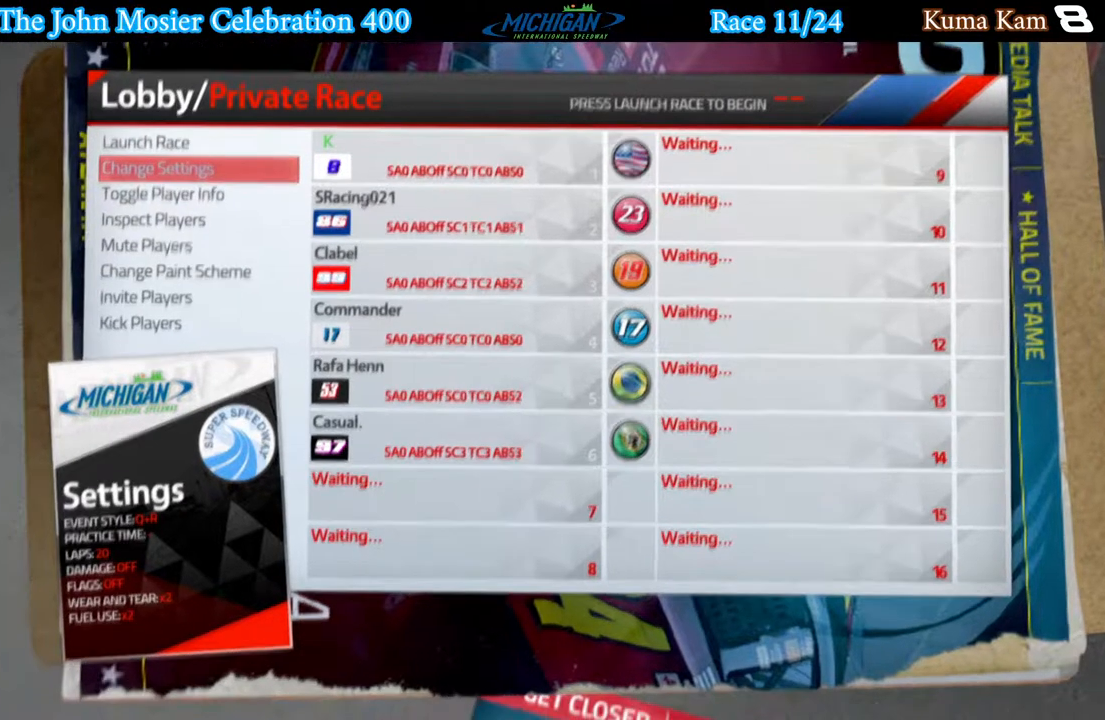
{"buttons": [], "left_stick": "center", "right_stick": "center", "events": []}
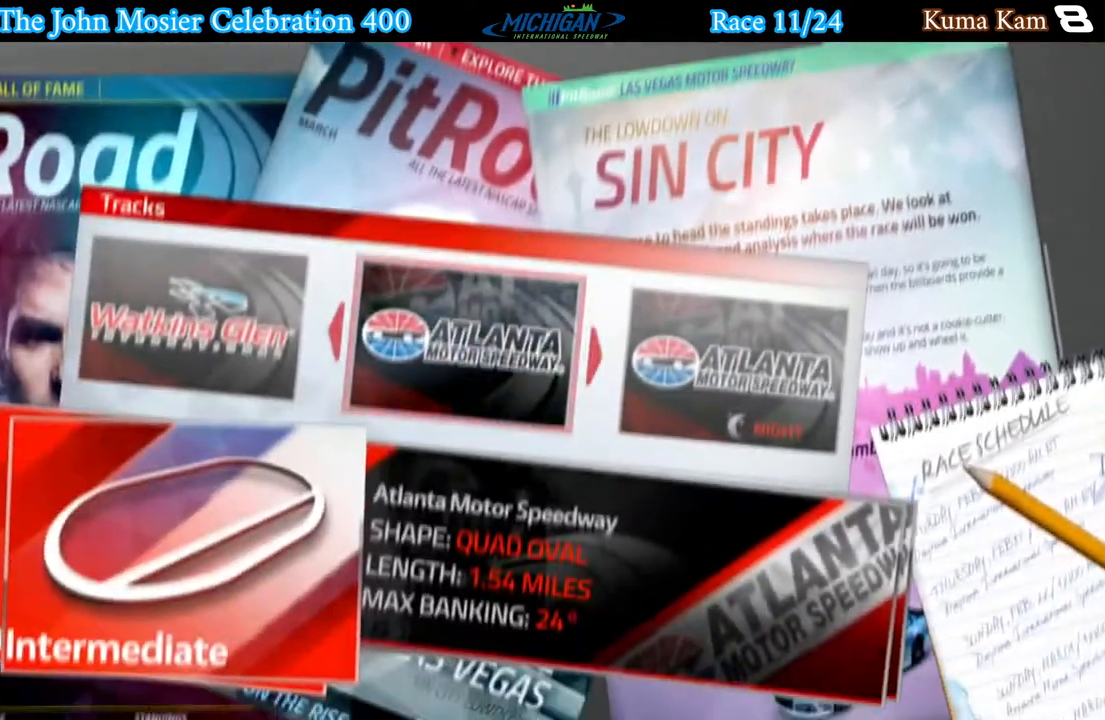
{"buttons": [], "left_stick": "center", "right_stick": "center", "events": [[333, "DPAD_LEFT", "down"], [417, "DPAD_LEFT", "up"]]}
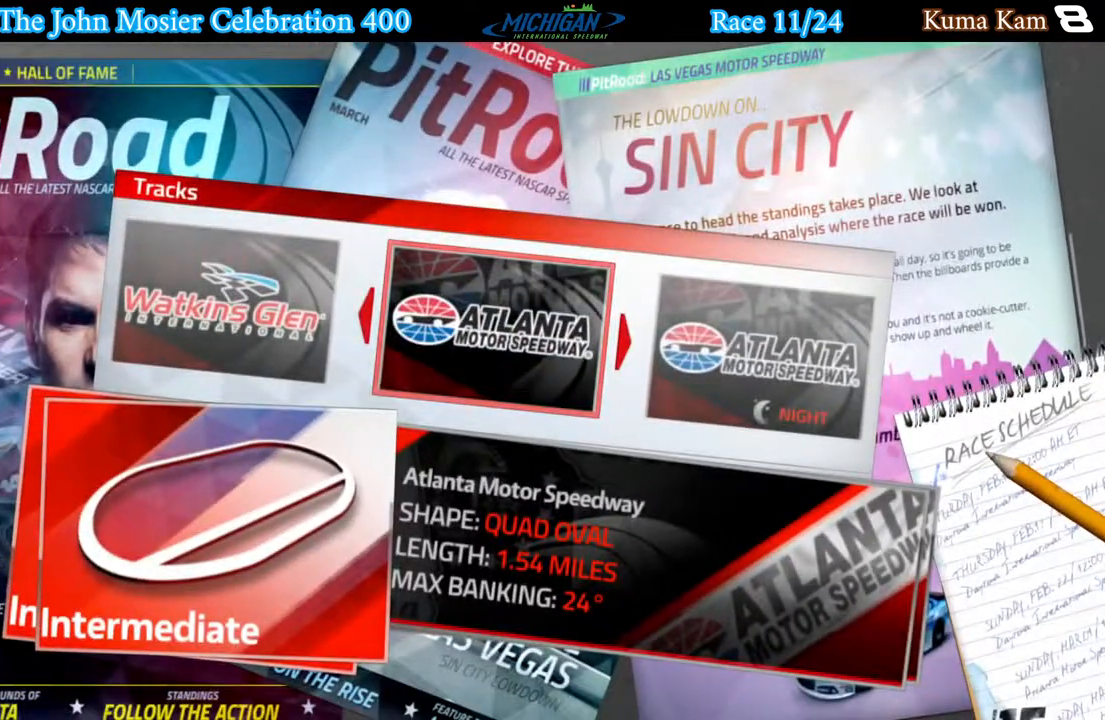
{"buttons": [], "left_stick": "center", "right_stick": "center", "events": [[33, "DPAD_LEFT", "down"], [100, "DPAD_LEFT", "up"], [200, "DPAD_LEFT", "down"], [300, "DPAD_LEFT", "up"], [383, "DPAD_LEFT", "down"], [500, "DPAD_LEFT", "up"]]}
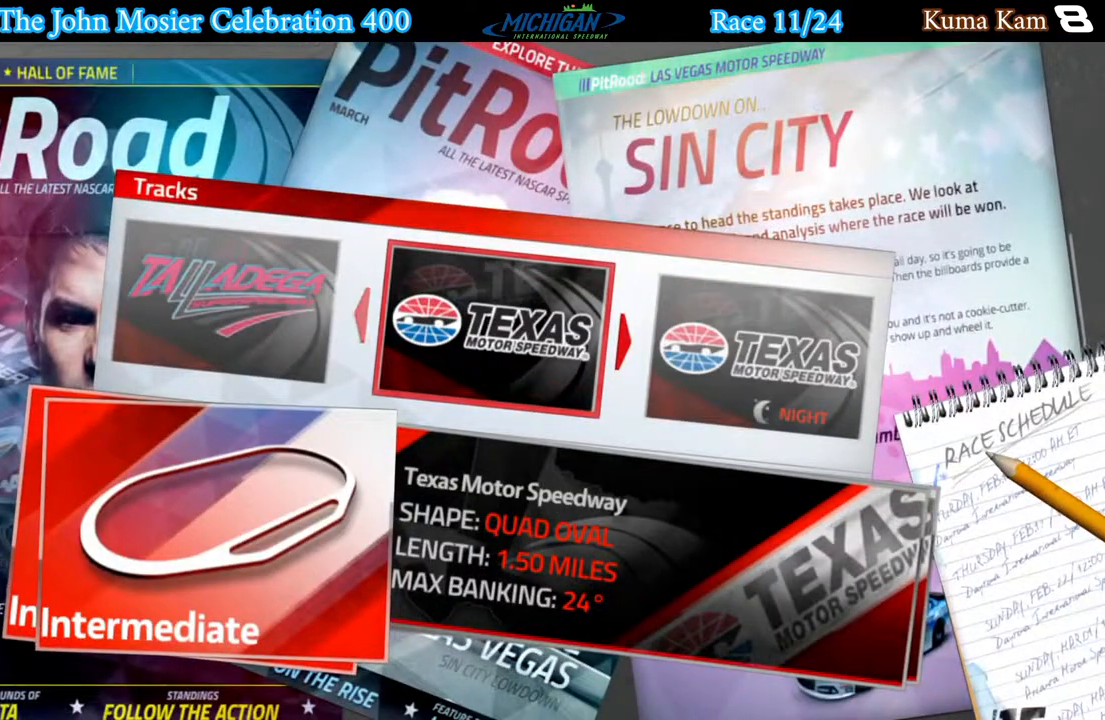
{"buttons": ["DPAD_LEFT"], "left_stick": "center", "right_stick": "center", "events": [[83, "DPAD_LEFT", "down"], [200, "DPAD_LEFT", "up"], [283, "DPAD_LEFT", "down"], [383, "DPAD_LEFT", "up"], [467, "DPAD_LEFT", "down"]]}
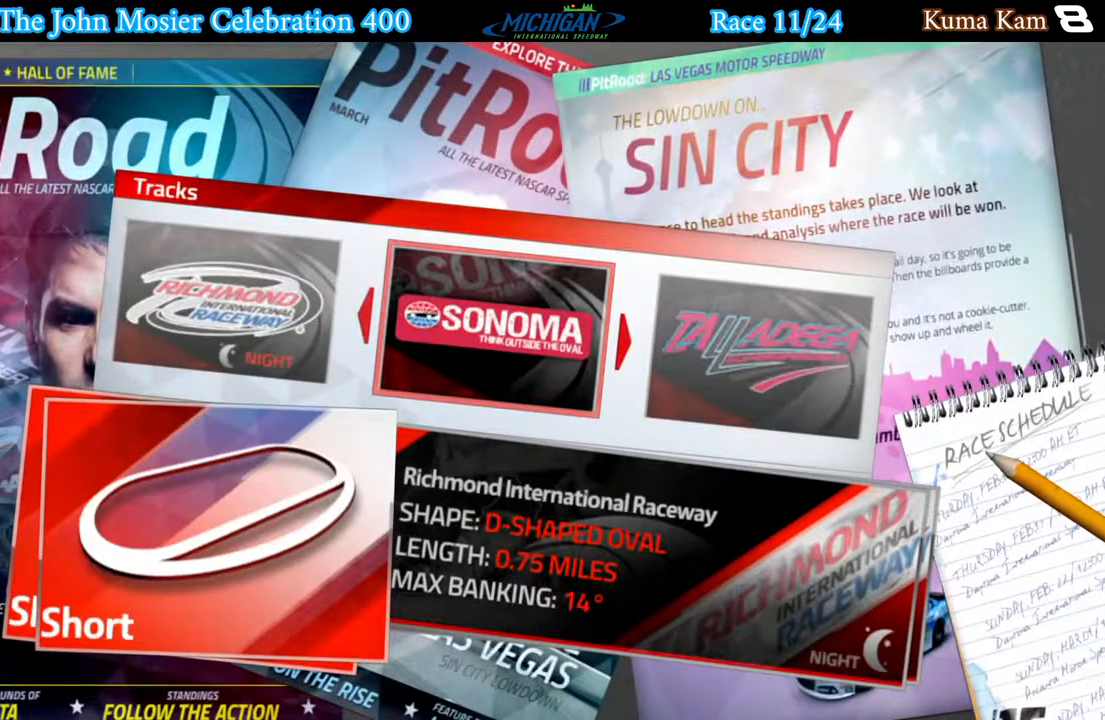
{"buttons": [], "left_stick": "center", "right_stick": "center", "events": [[83, "DPAD_LEFT", "up"], [167, "DPAD_LEFT", "down"], [283, "DPAD_LEFT", "up"], [383, "DPAD_LEFT", "down"], [500, "DPAD_LEFT", "up"]]}
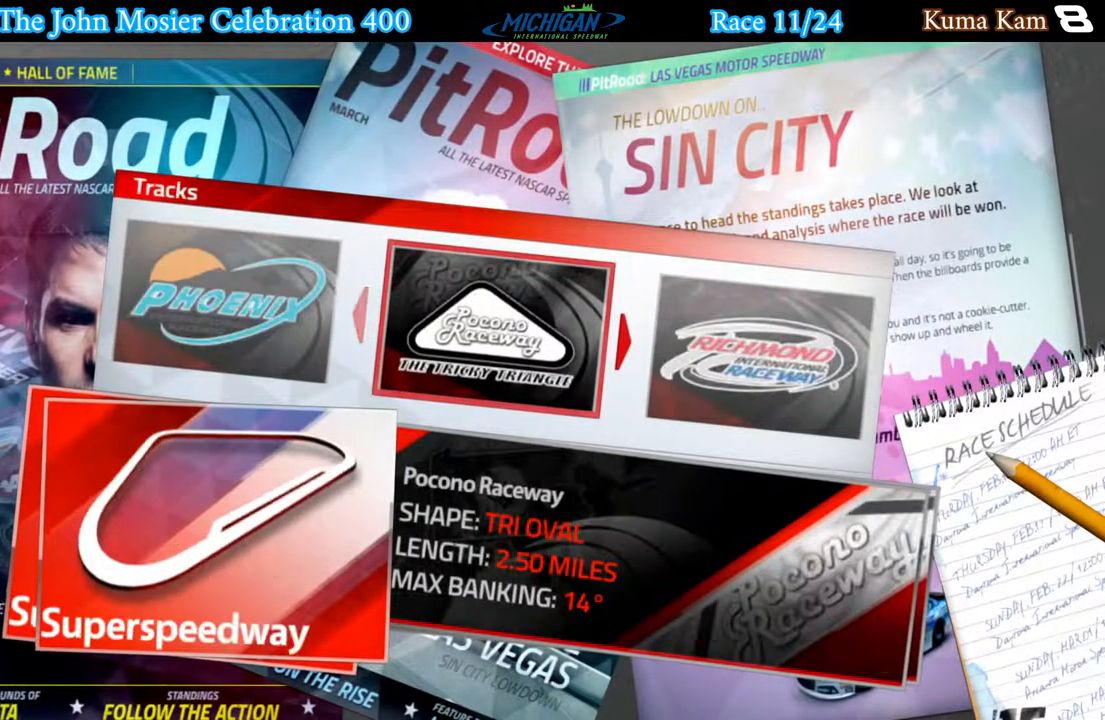
{"buttons": [], "left_stick": "center", "right_stick": "center", "events": [[133, "DPAD_LEFT", "down"], [250, "DPAD_LEFT", "up"], [333, "DPAD_LEFT", "down"], [467, "DPAD_LEFT", "up"]]}
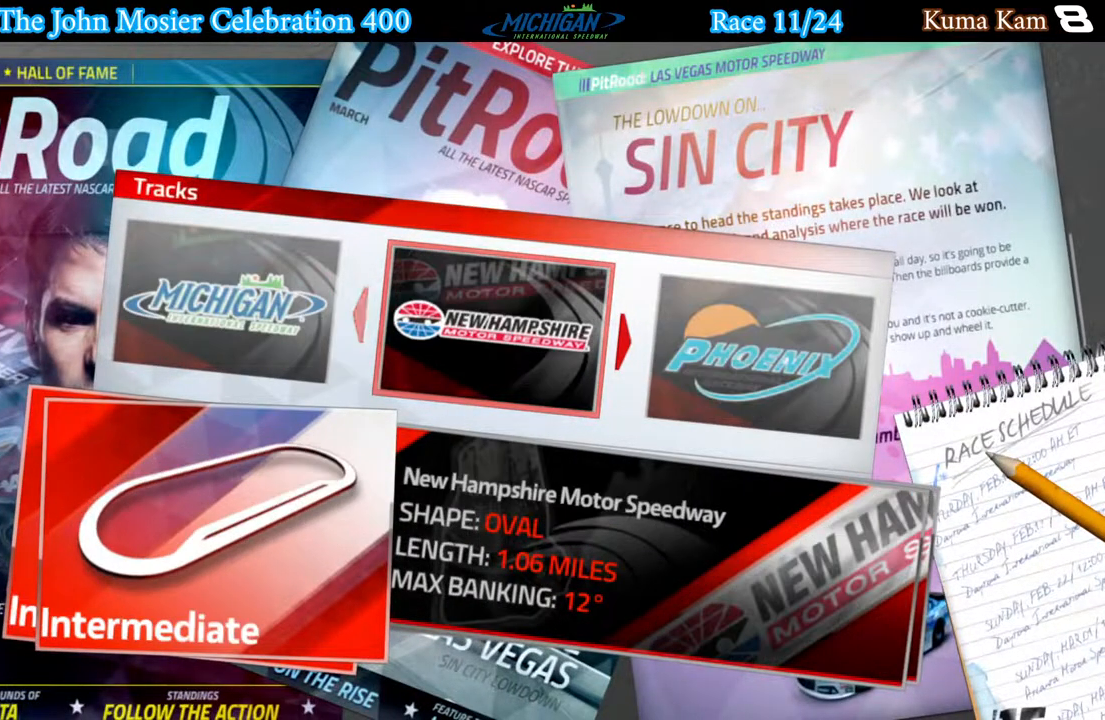
{"buttons": [], "left_stick": "center", "right_stick": "center", "events": [[67, "DPAD_LEFT", "down"], [200, "DPAD_LEFT", "up"], [300, "DPAD_LEFT", "down"], [400, "DPAD_LEFT", "up"]]}
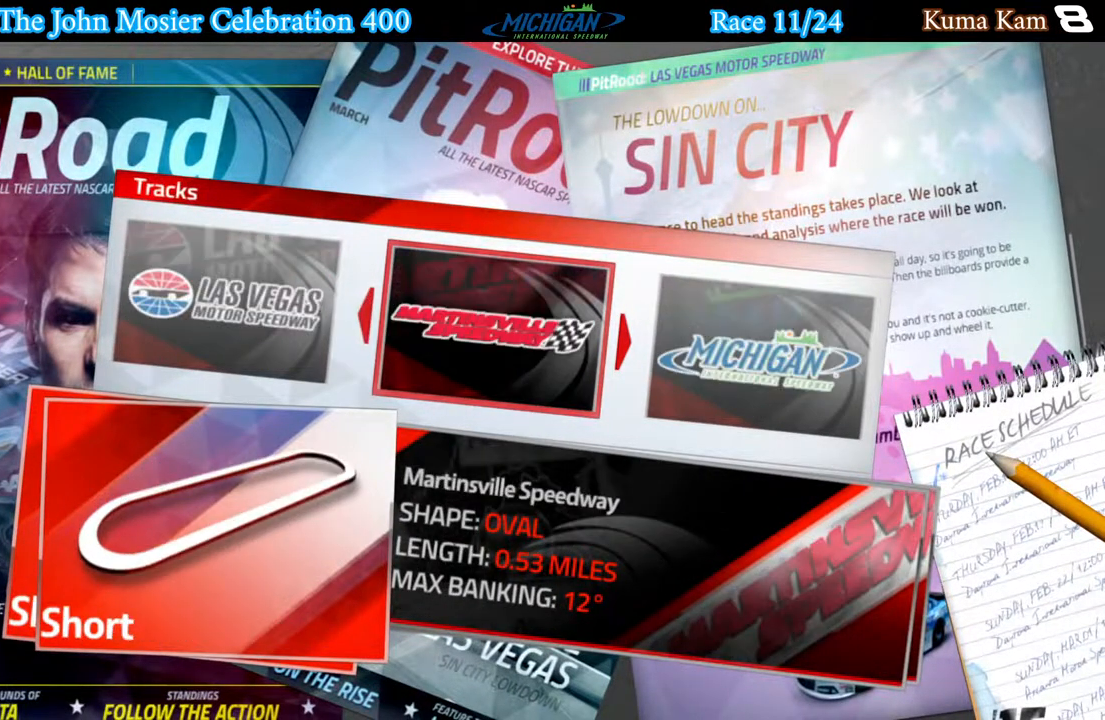
{"buttons": [], "left_stick": "center", "right_stick": "center", "events": [[67, "DPAD_RIGHT", "down"], [200, "DPAD_RIGHT", "up"], [250, "A", "down"], [383, "A", "up"]]}
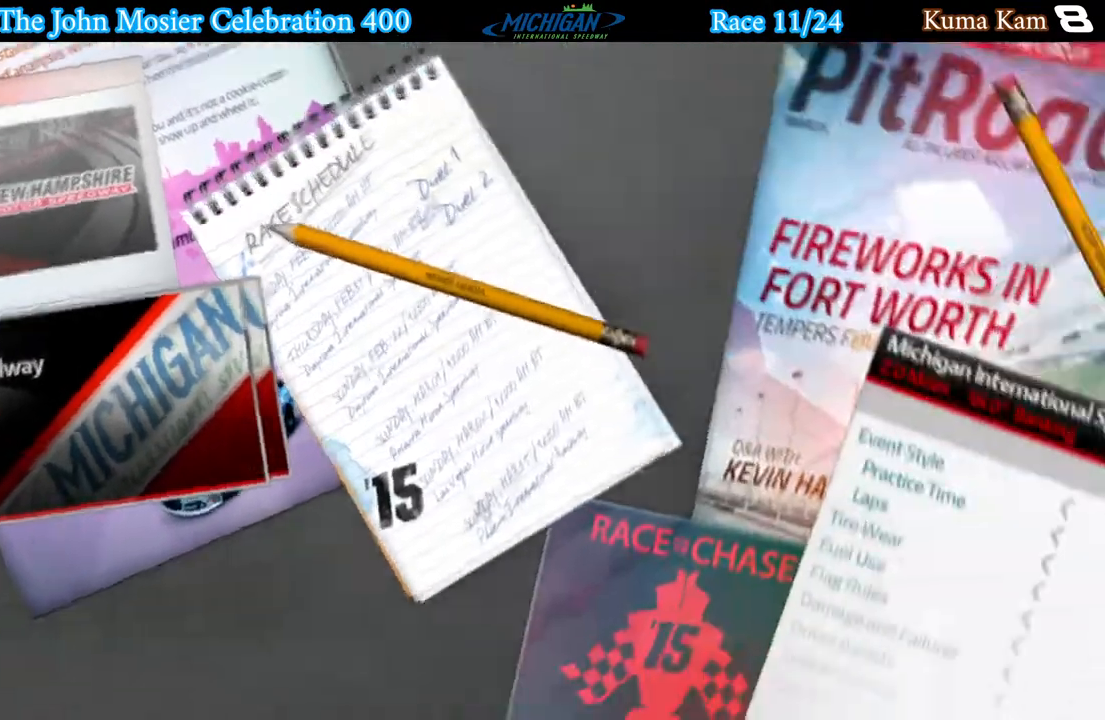
{"buttons": ["DPAD_UP"], "left_stick": "center", "right_stick": "center", "events": [[383, "DPAD_UP", "down"]]}
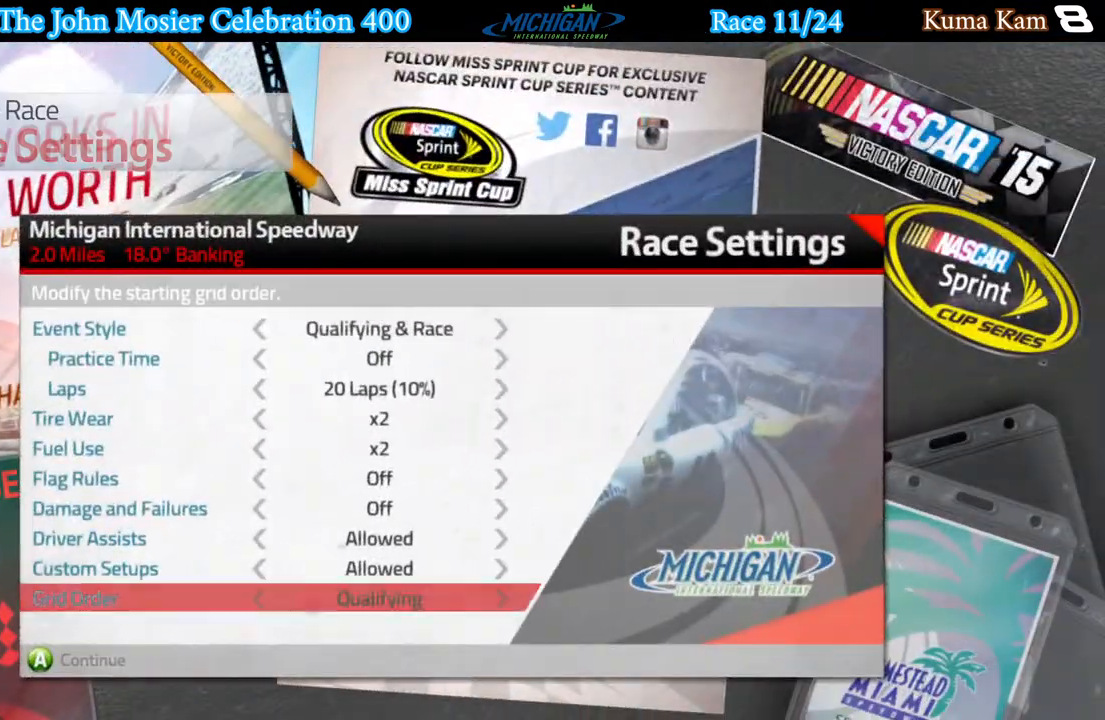
{"buttons": ["DPAD_UP"], "left_stick": "center", "right_stick": "center", "events": []}
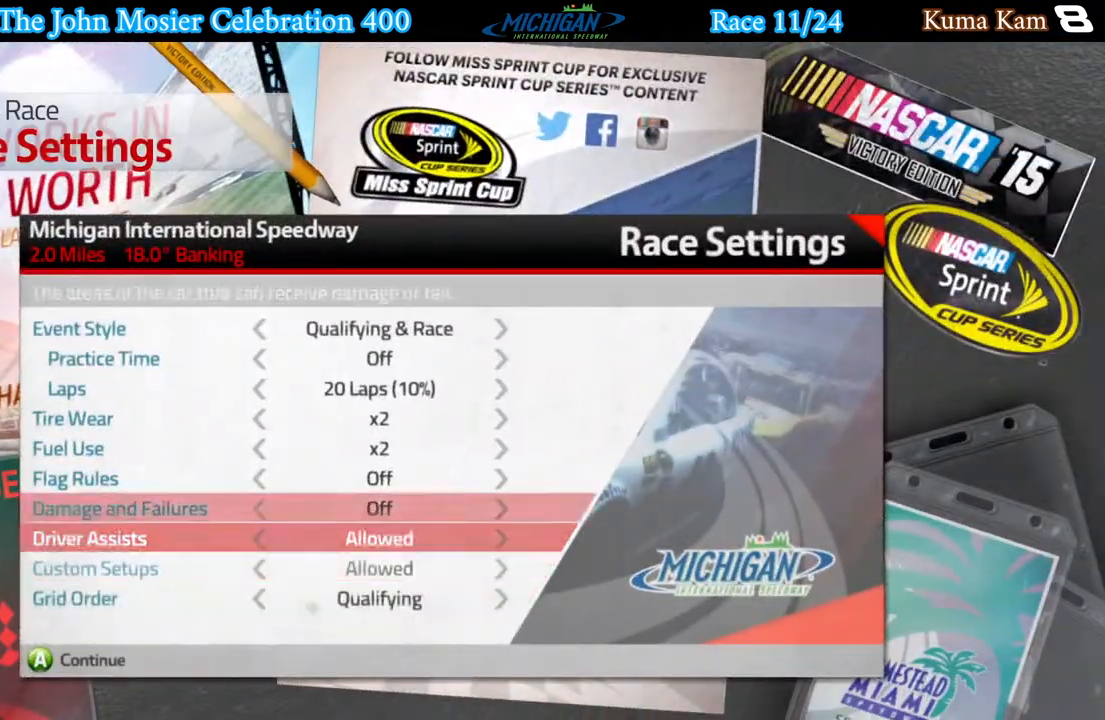
{"buttons": ["DPAD_UP"], "left_stick": "center", "right_stick": "center", "events": []}
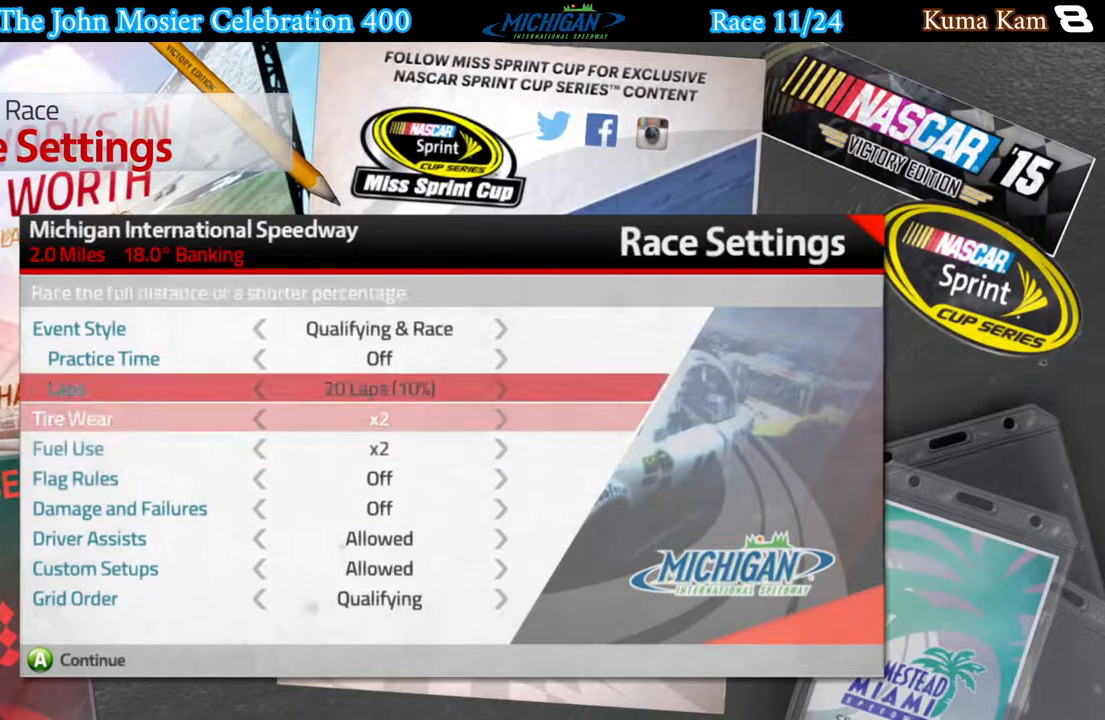
{"buttons": [], "left_stick": "center", "right_stick": "center", "events": [[300, "DPAD_UP", "up"]]}
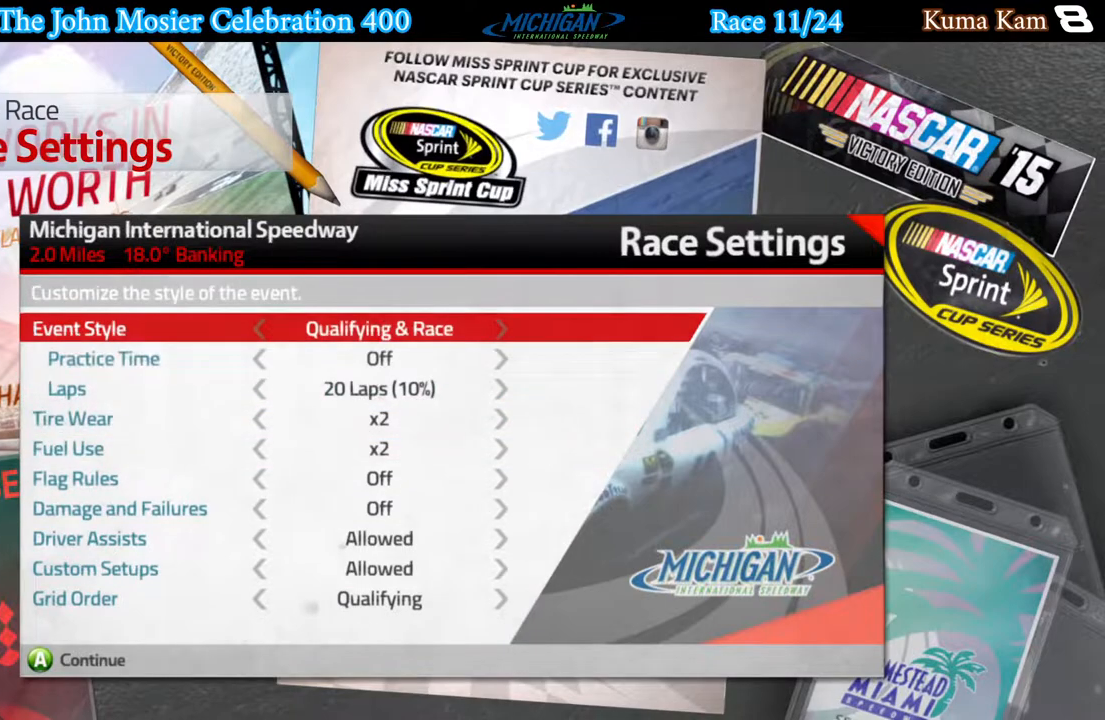
{"buttons": [], "left_stick": "center", "right_stick": "center", "events": [[333, "DPAD_LEFT", "down"], [450, "DPAD_LEFT", "up"]]}
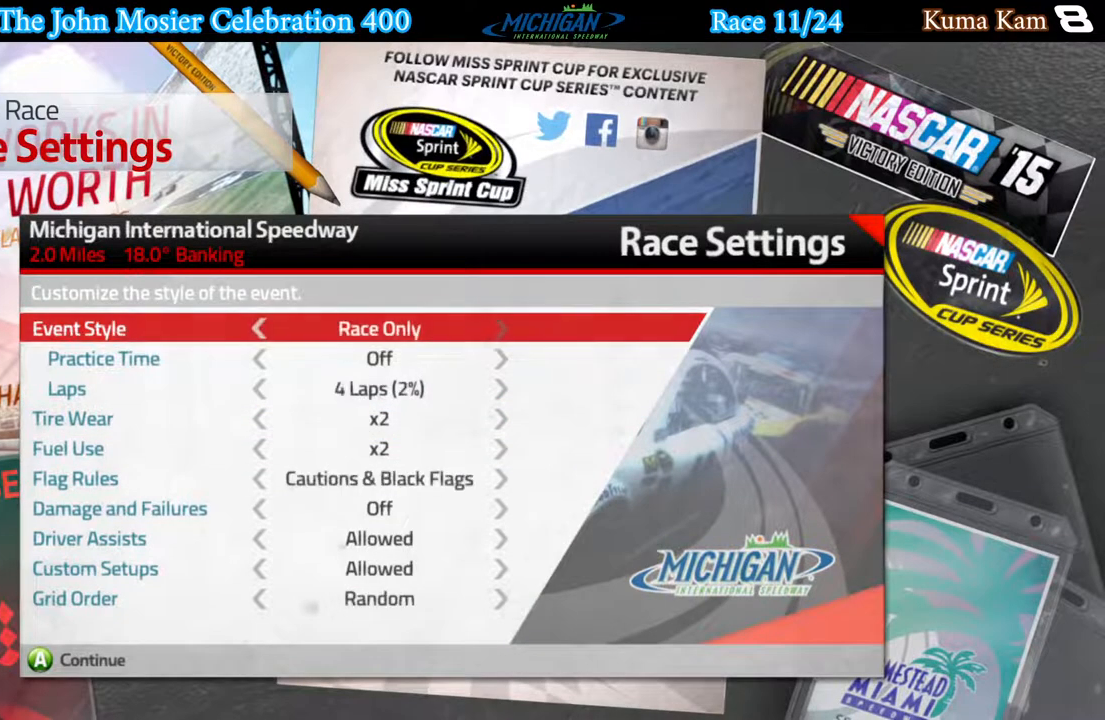
{"buttons": [], "left_stick": "center", "right_stick": "center", "events": [[150, "DPAD_DOWN", "down"], [250, "DPAD_DOWN", "up"], [333, "DPAD_DOWN", "down"], [450, "DPAD_DOWN", "up"]]}
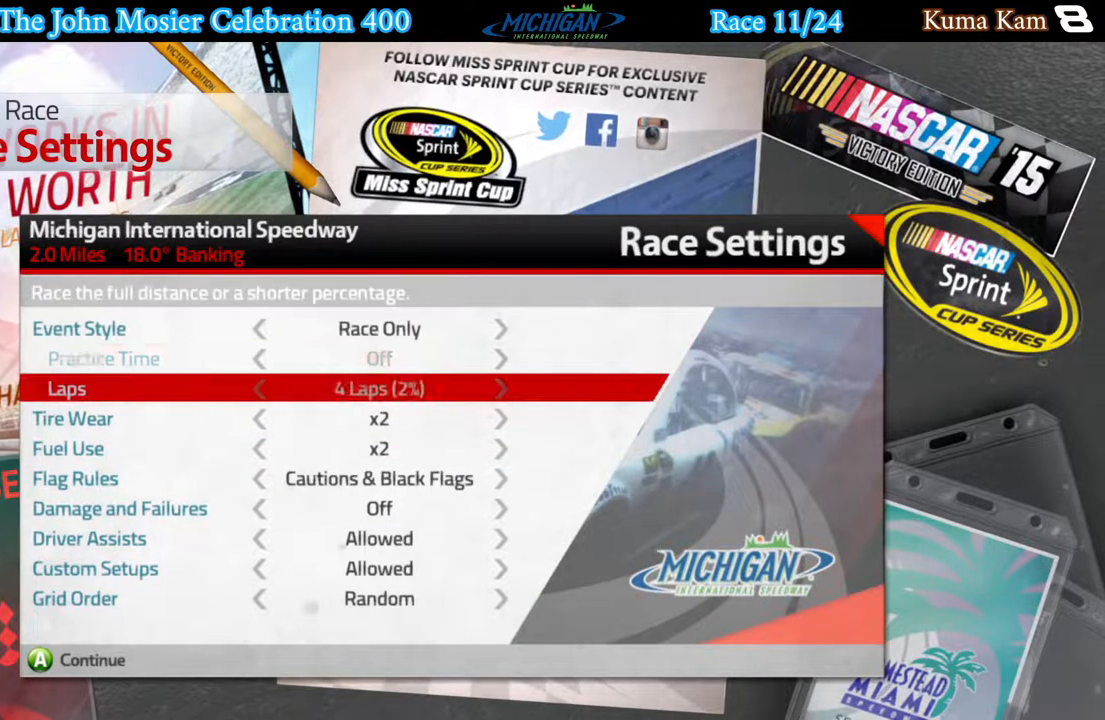
{"buttons": [], "left_stick": "center", "right_stick": "center", "events": [[150, "DPAD_RIGHT", "down"], [267, "DPAD_RIGHT", "up"], [350, "DPAD_RIGHT", "down"], [500, "DPAD_RIGHT", "up"]]}
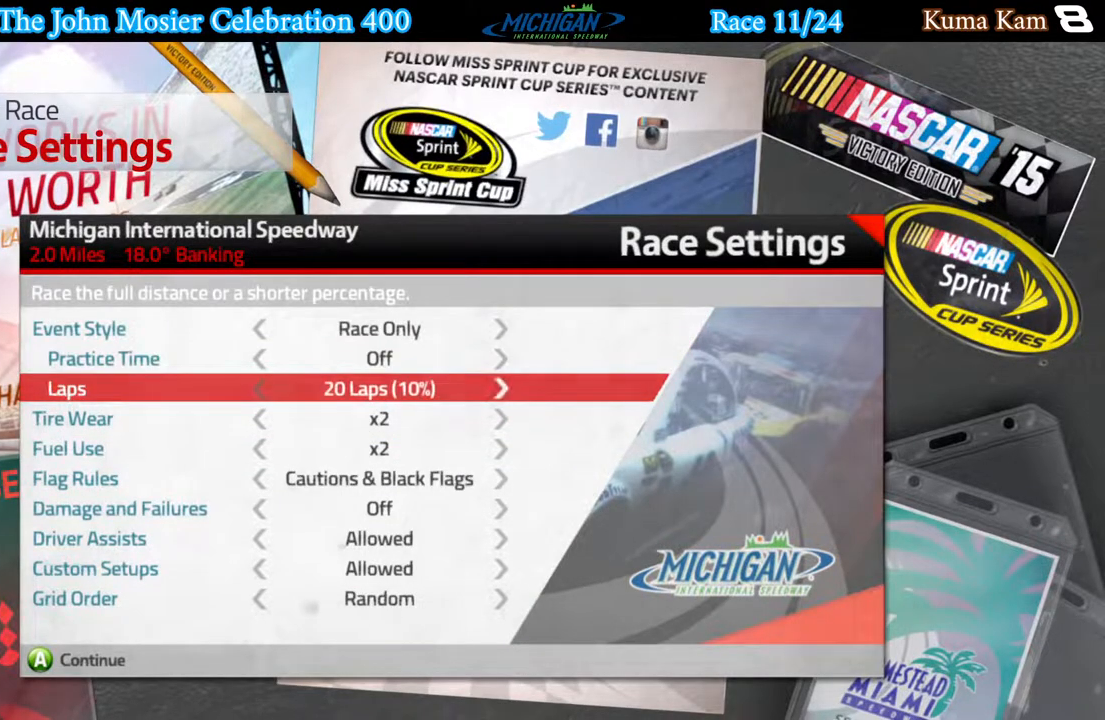
{"buttons": [], "left_stick": "center", "right_stick": "center", "events": [[200, "DPAD_DOWN", "down"], [317, "DPAD_DOWN", "up"], [383, "DPAD_DOWN", "down"], [500, "DPAD_DOWN", "up"]]}
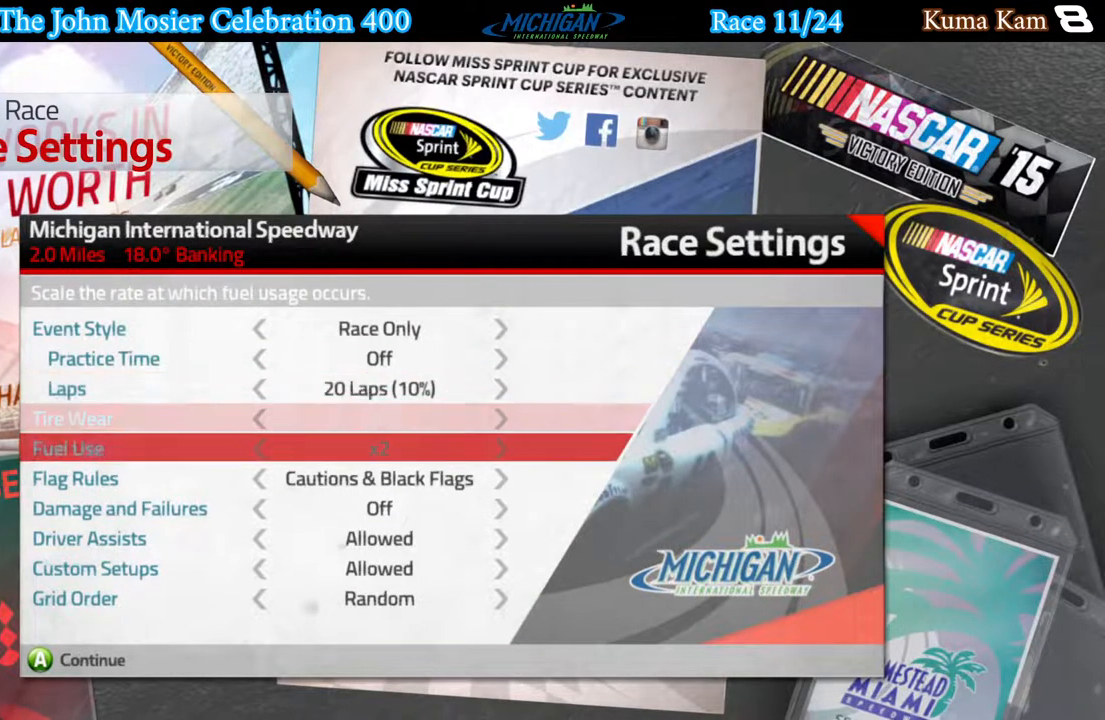
{"buttons": [], "left_stick": "center", "right_stick": "center", "events": [[100, "DPAD_DOWN", "down"], [200, "DPAD_DOWN", "up"], [317, "DPAD_LEFT", "down"], [433, "DPAD_LEFT", "up"]]}
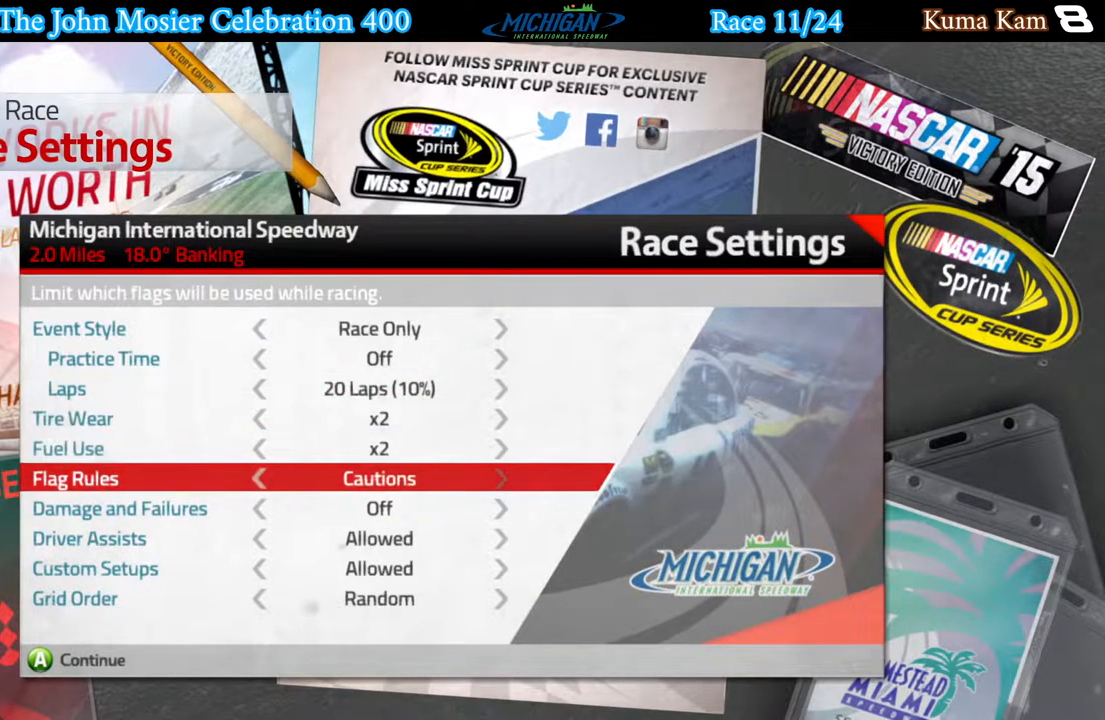
{"buttons": ["DPAD_DOWN"], "left_stick": "center", "right_stick": "center", "events": [[17, "DPAD_LEFT", "down"], [133, "DPAD_LEFT", "up"], [217, "DPAD_LEFT", "down"], [350, "DPAD_LEFT", "up"], [483, "DPAD_DOWN", "down"]]}
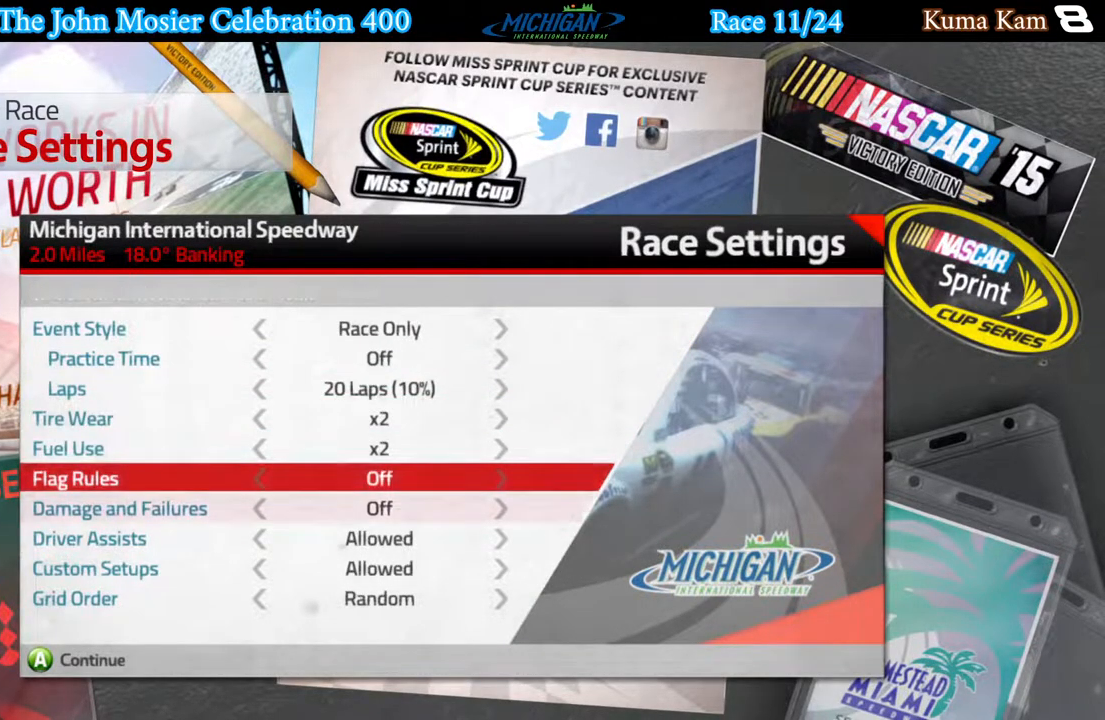
{"buttons": ["DPAD_DOWN"], "left_stick": "center", "right_stick": "center", "events": []}
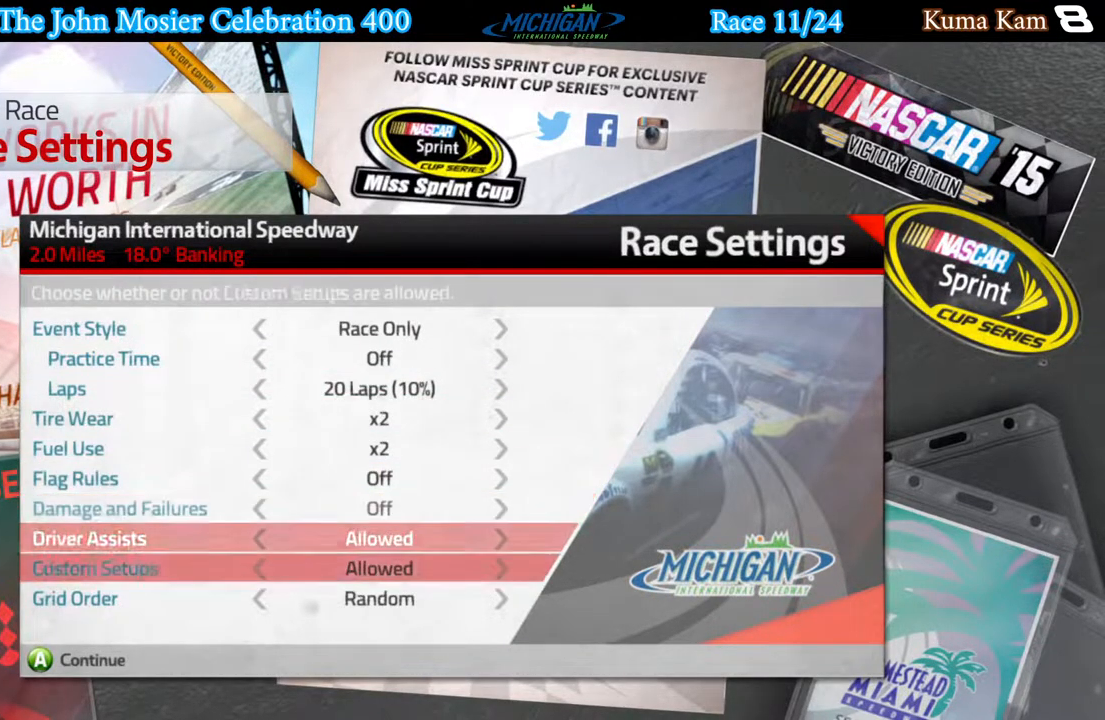
{"buttons": ["A"], "left_stick": "center", "right_stick": "center", "events": [[333, "DPAD_DOWN", "up"], [500, "A", "down"]]}
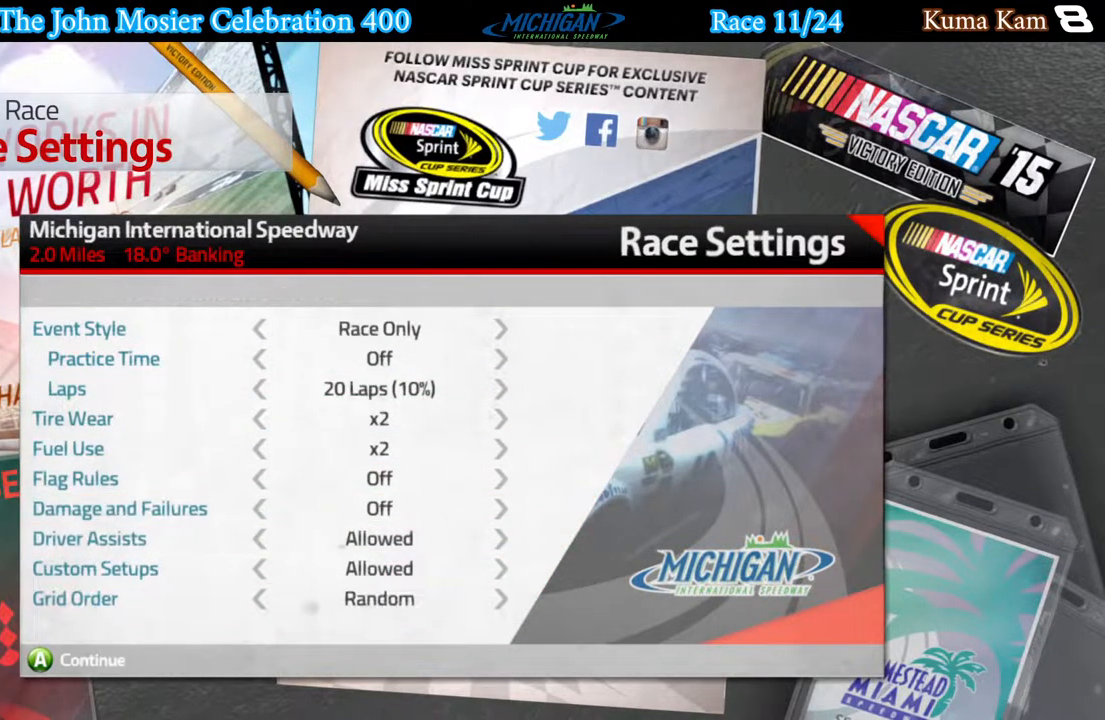
{"buttons": [], "left_stick": "center", "right_stick": "center", "events": [[67, "A", "up"]]}